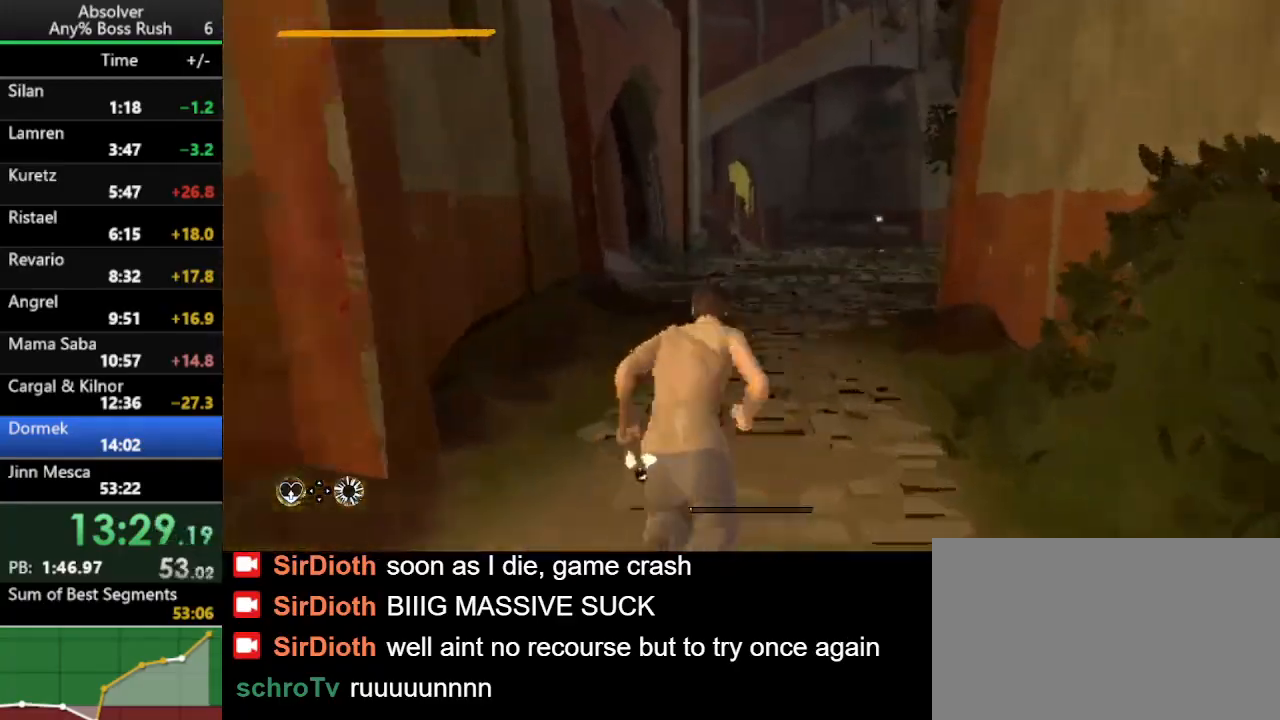
Gameplay with keyboard and mouse; each line is a JSON object with the keys held at the frame after it. "events" lists presses ("down") and releases ("up") of "1", "2", "3", "4", "5", "a", "alt", "c", "caps_lock", "ctrl", "d", "e", "f", "g", "q", "r", "s", "shift", "space", "t", "tab", "v", "w", "x" and "z" between this image and that frame as [ms after this image, input, new state], when the widget could be followed in between. No other keys are recorded. Mouse buttons are not recorded. Not read: mouse_move.
{"keys": ["w"], "events": []}
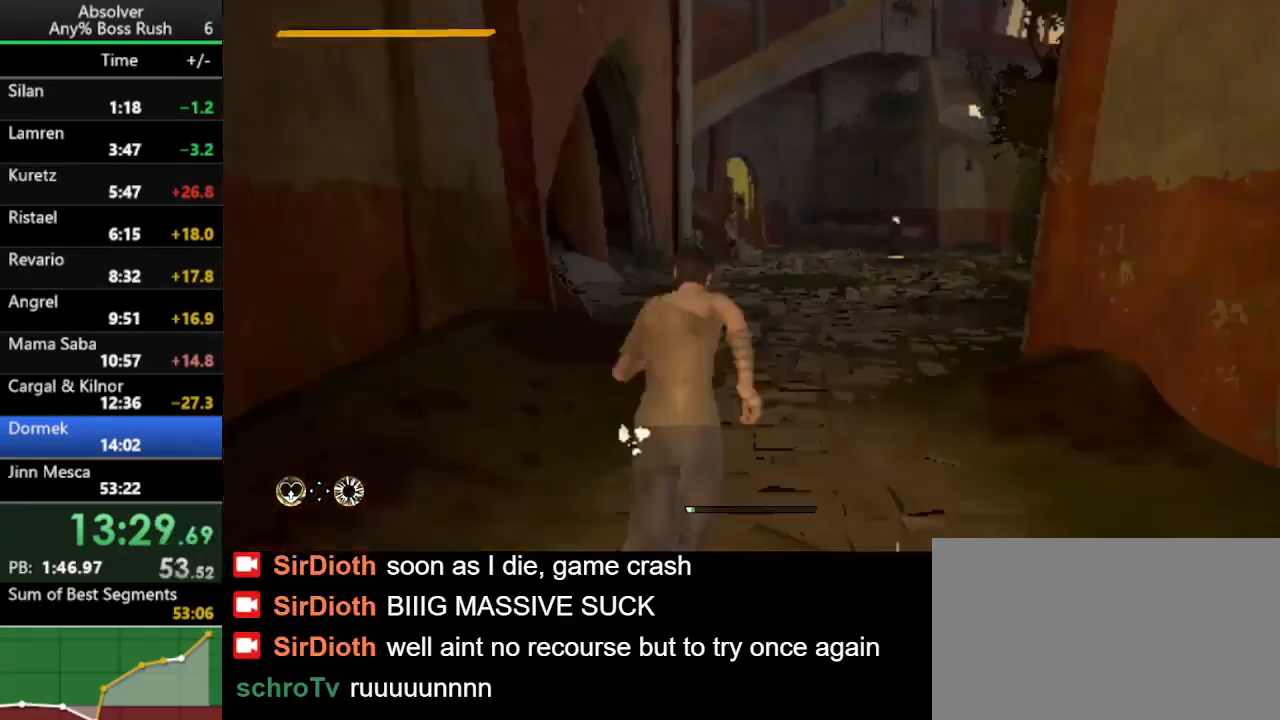
{"keys": ["r", "w"], "events": [[333, "r", "down"], [400, "r", "up"], [433, "r", "down"]]}
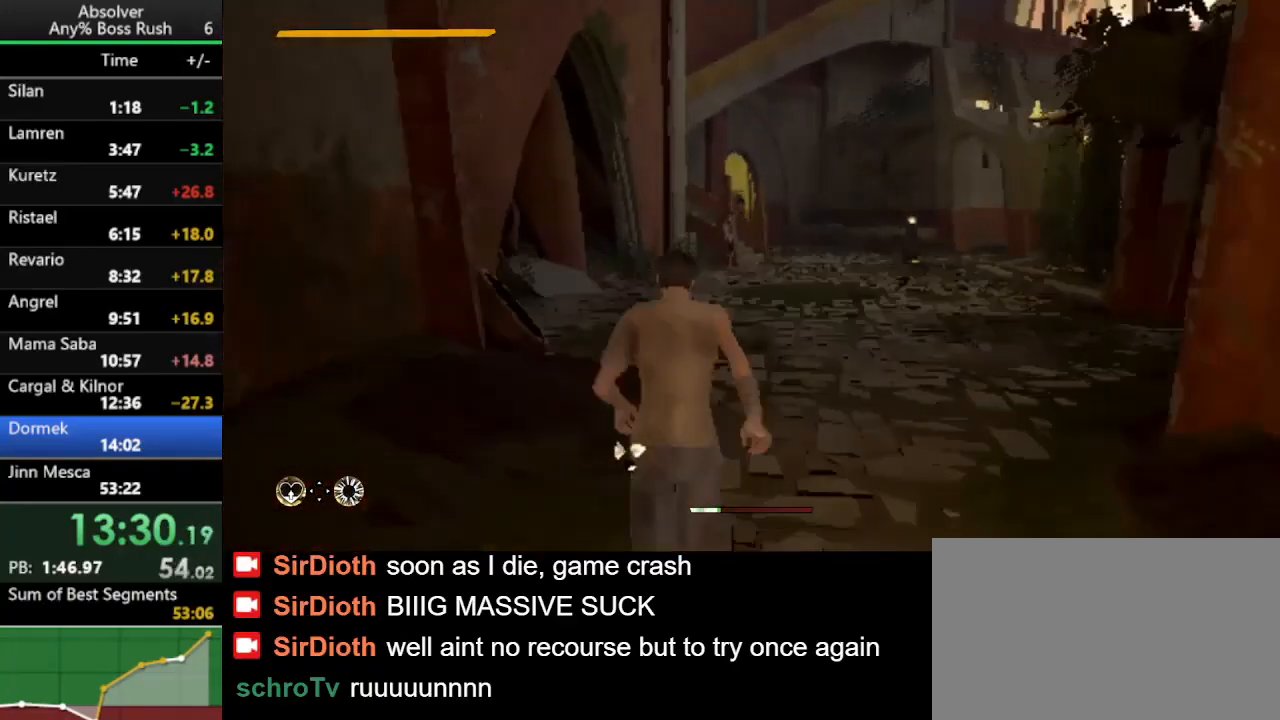
{"keys": ["w"], "events": [[33, "r", "up"]]}
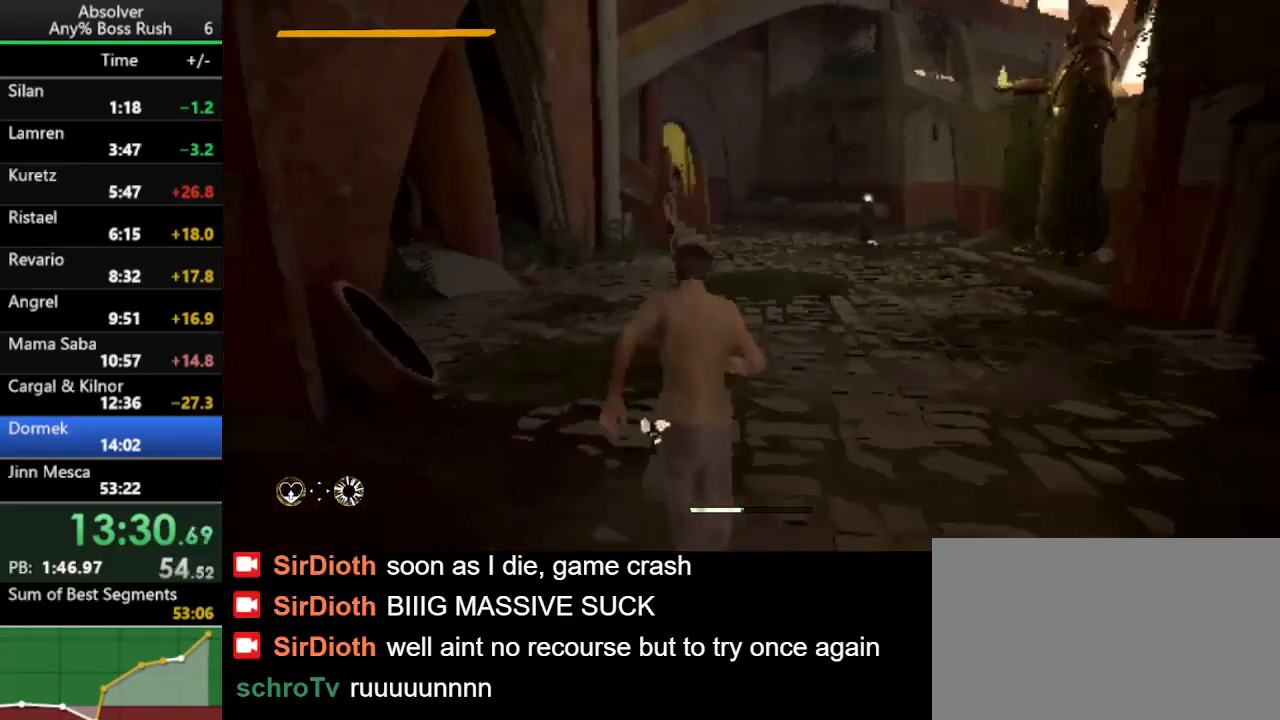
{"keys": ["w"], "events": []}
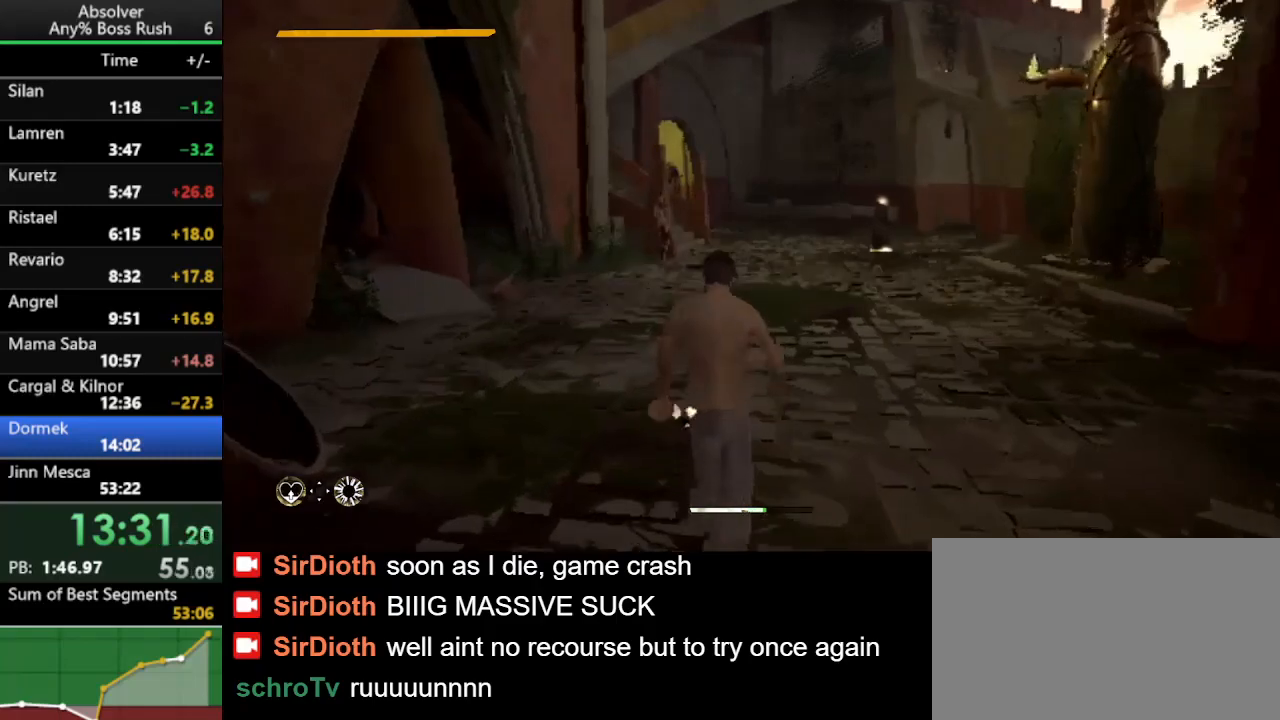
{"keys": ["w"], "events": []}
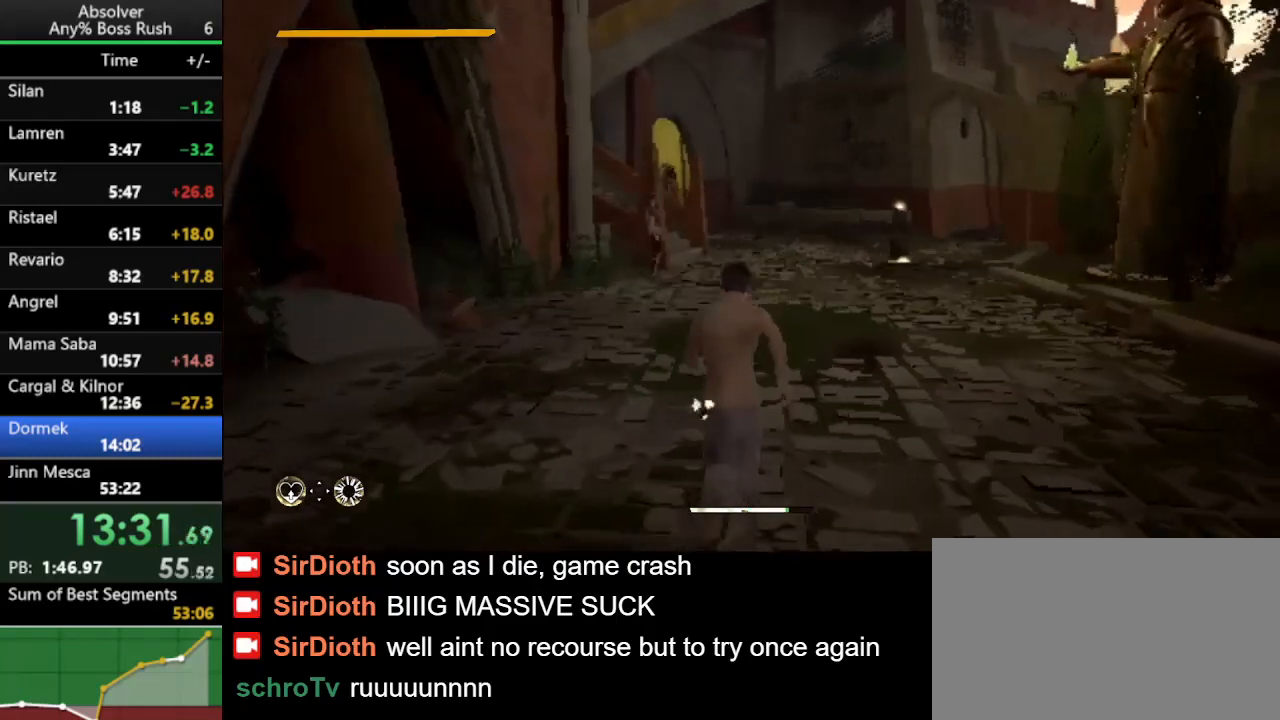
{"keys": ["w"], "events": []}
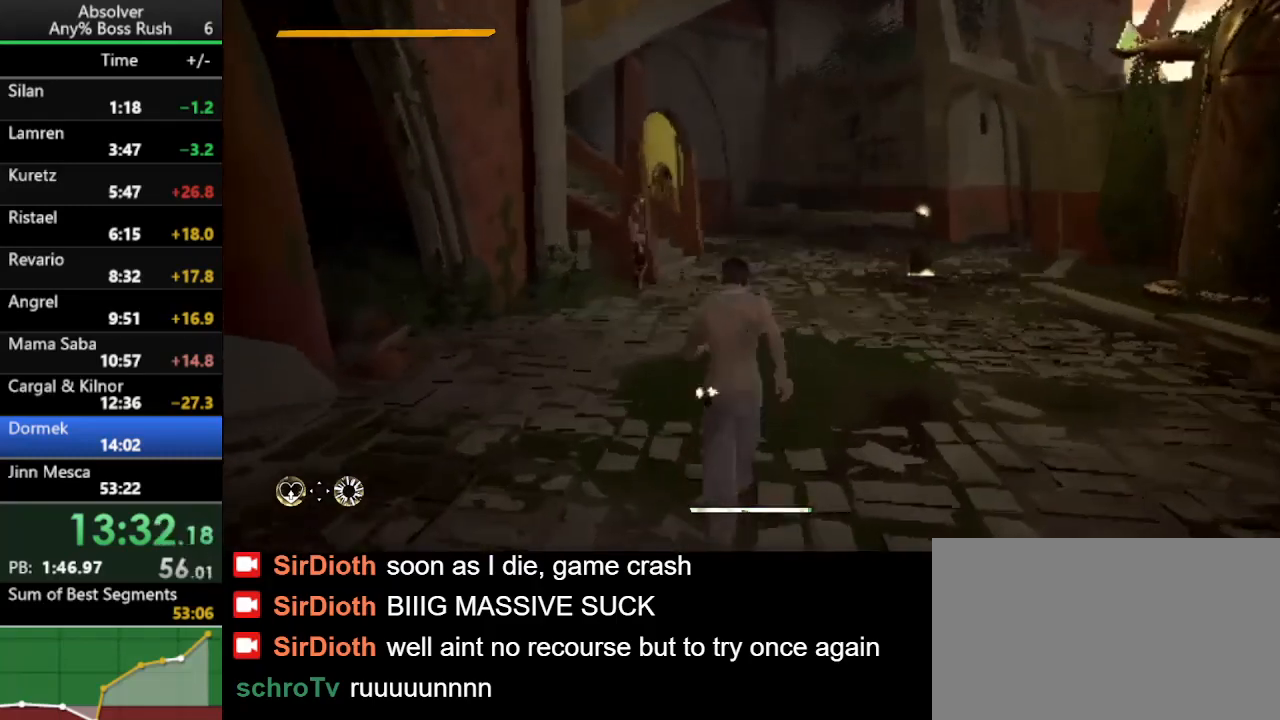
{"keys": ["w"], "events": []}
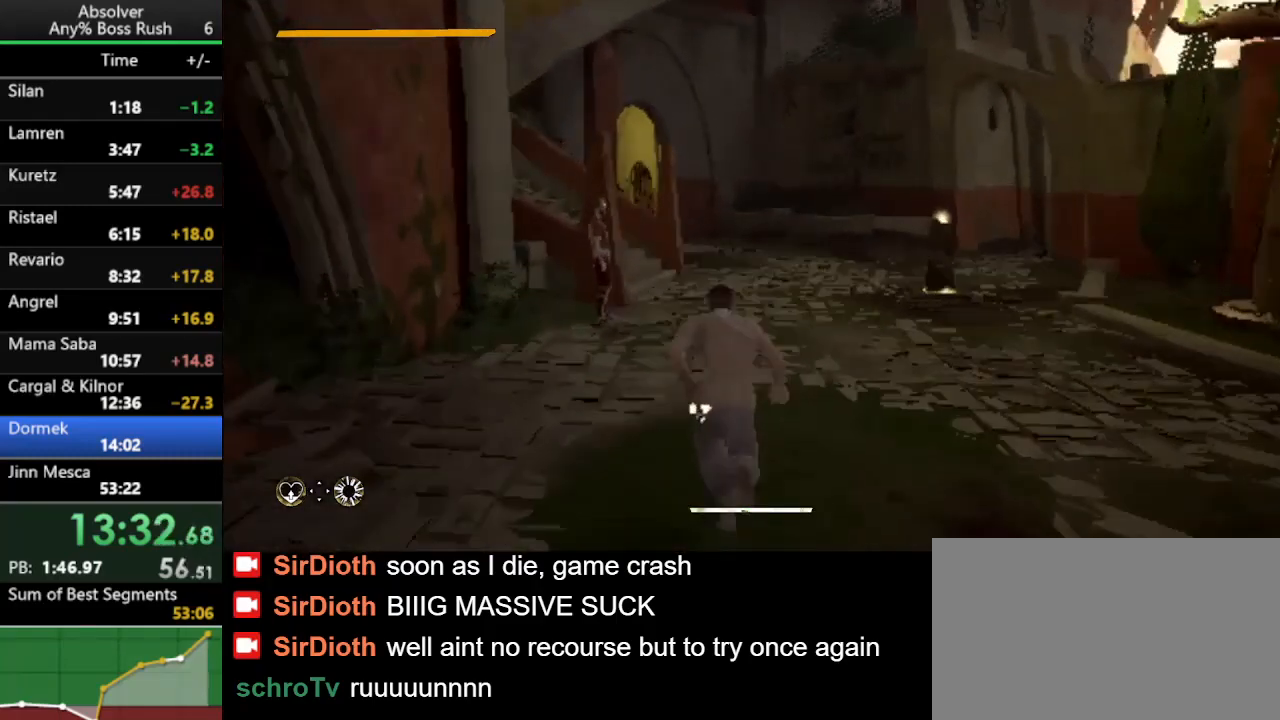
{"keys": ["w"], "events": []}
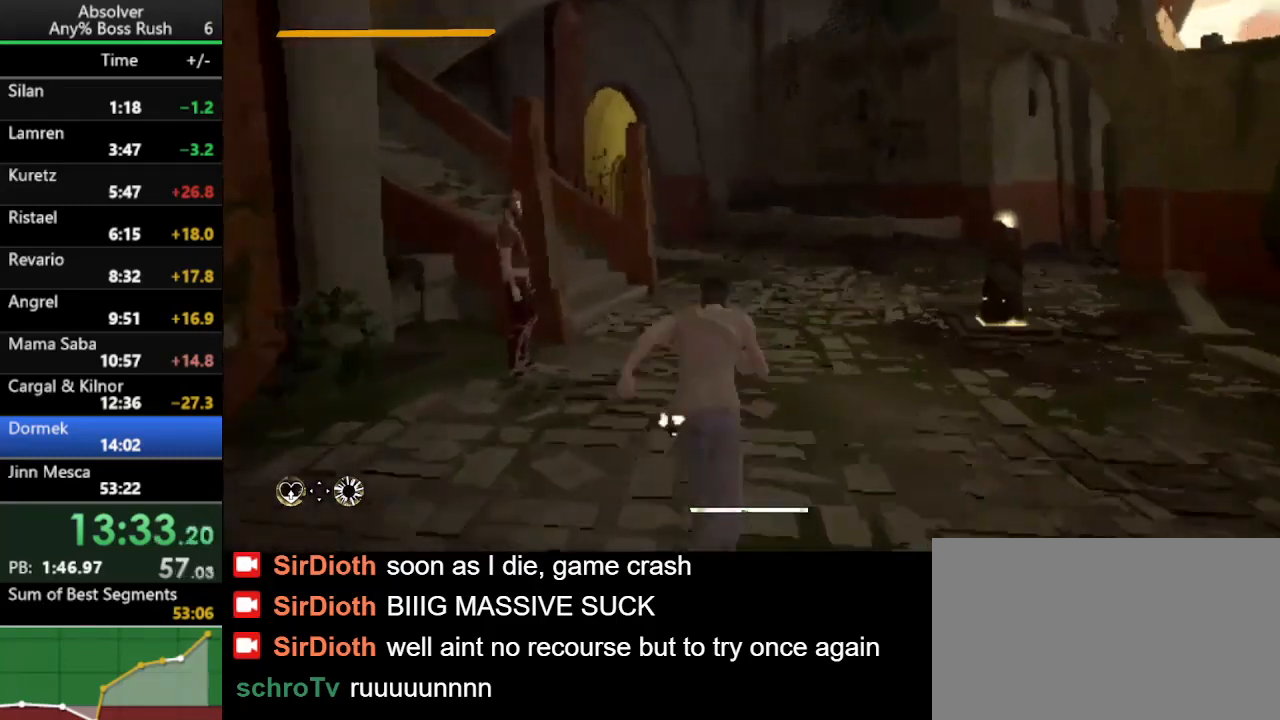
{"keys": ["w"], "events": []}
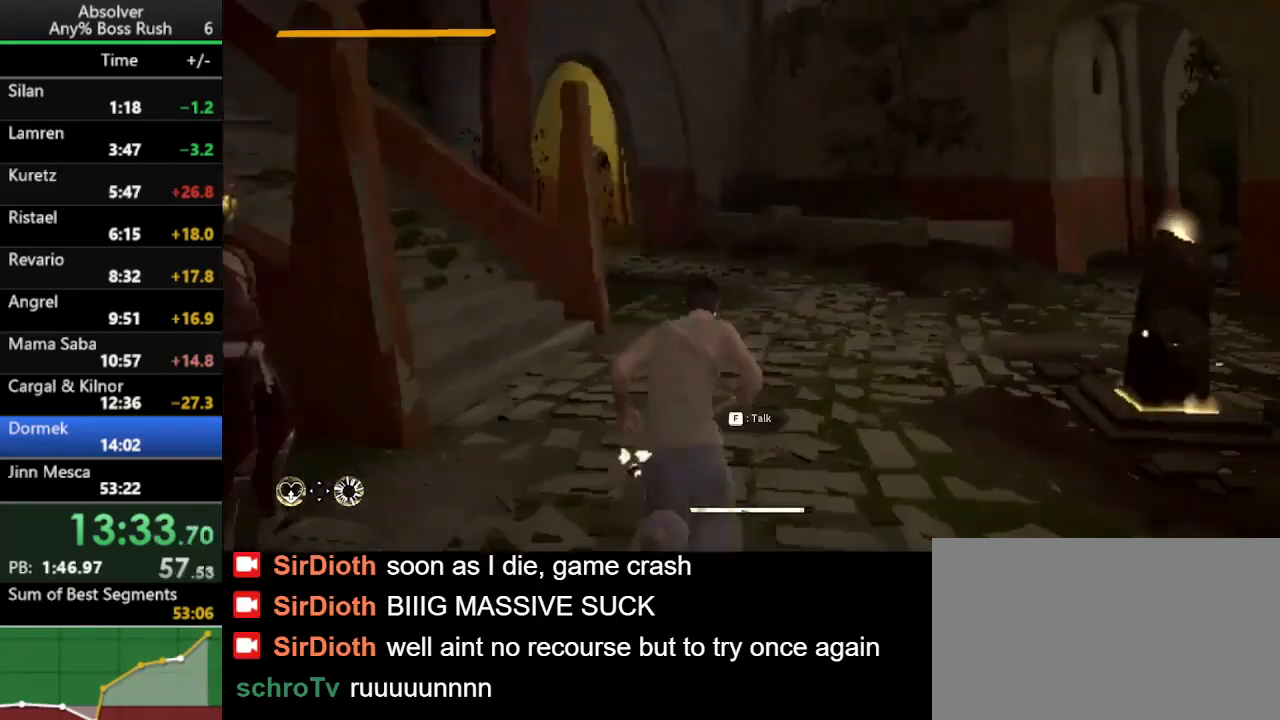
{"keys": ["w"], "events": []}
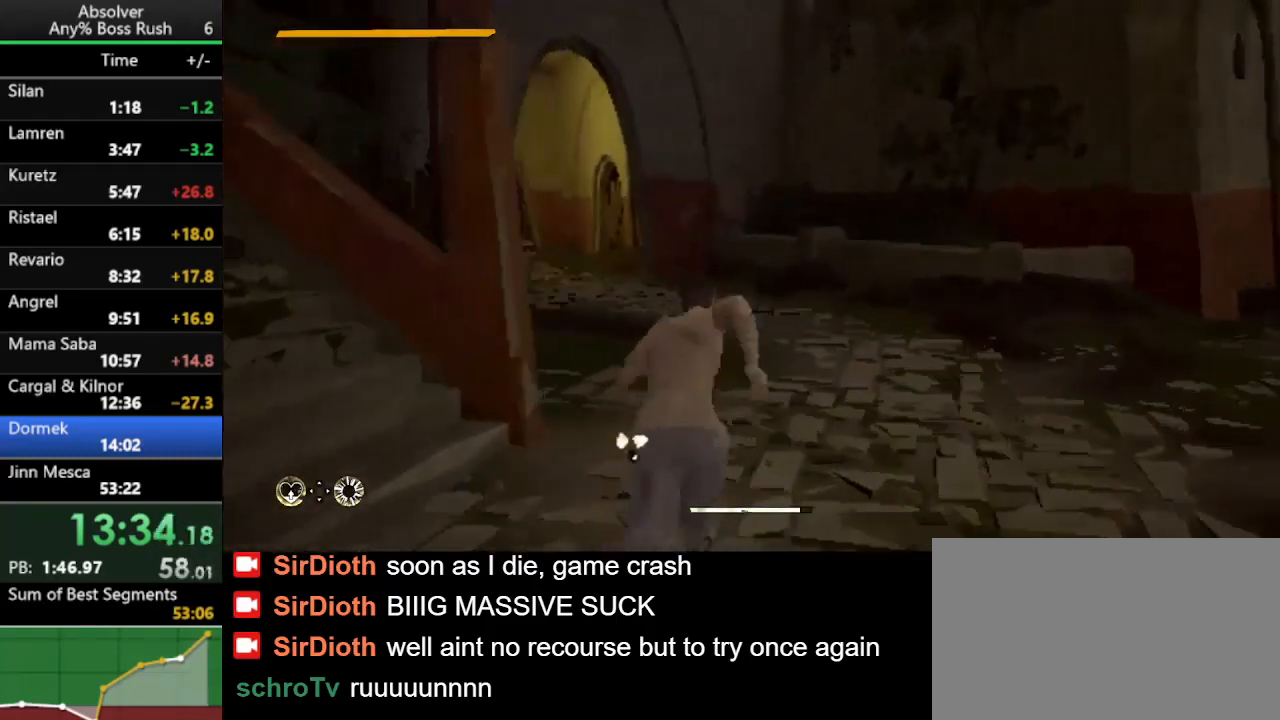
{"keys": ["w"], "events": []}
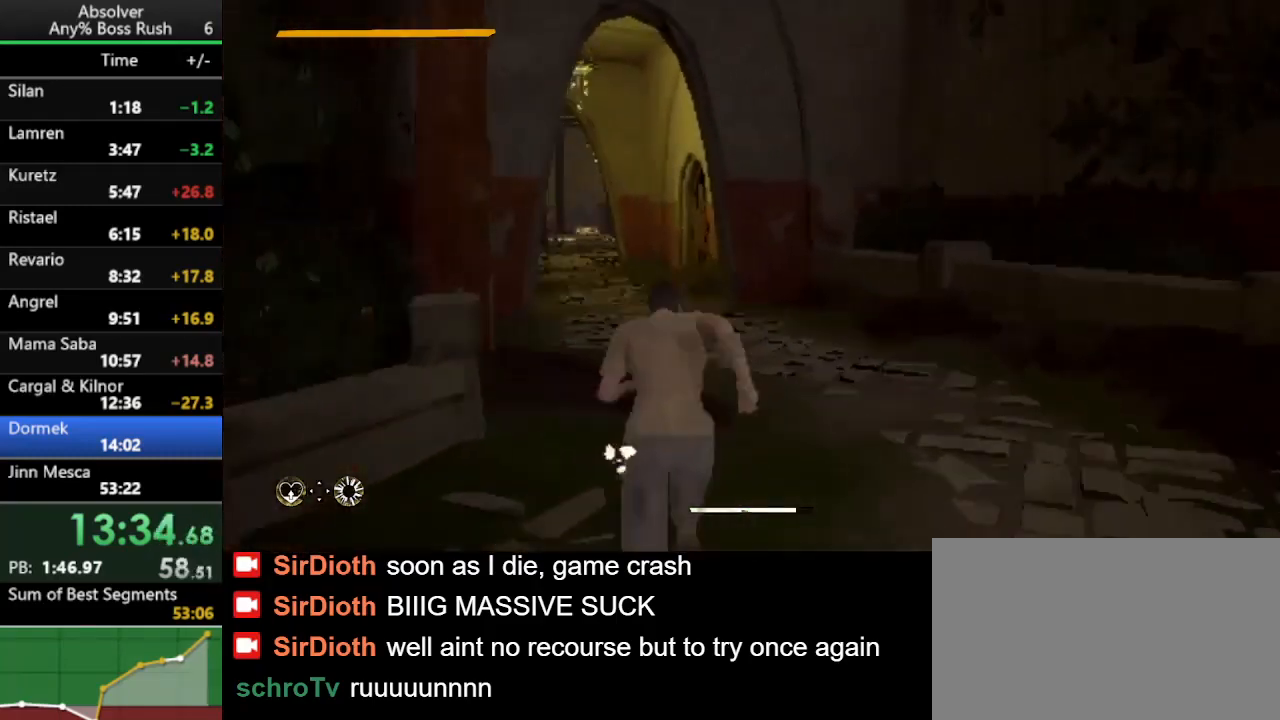
{"keys": ["w"], "events": []}
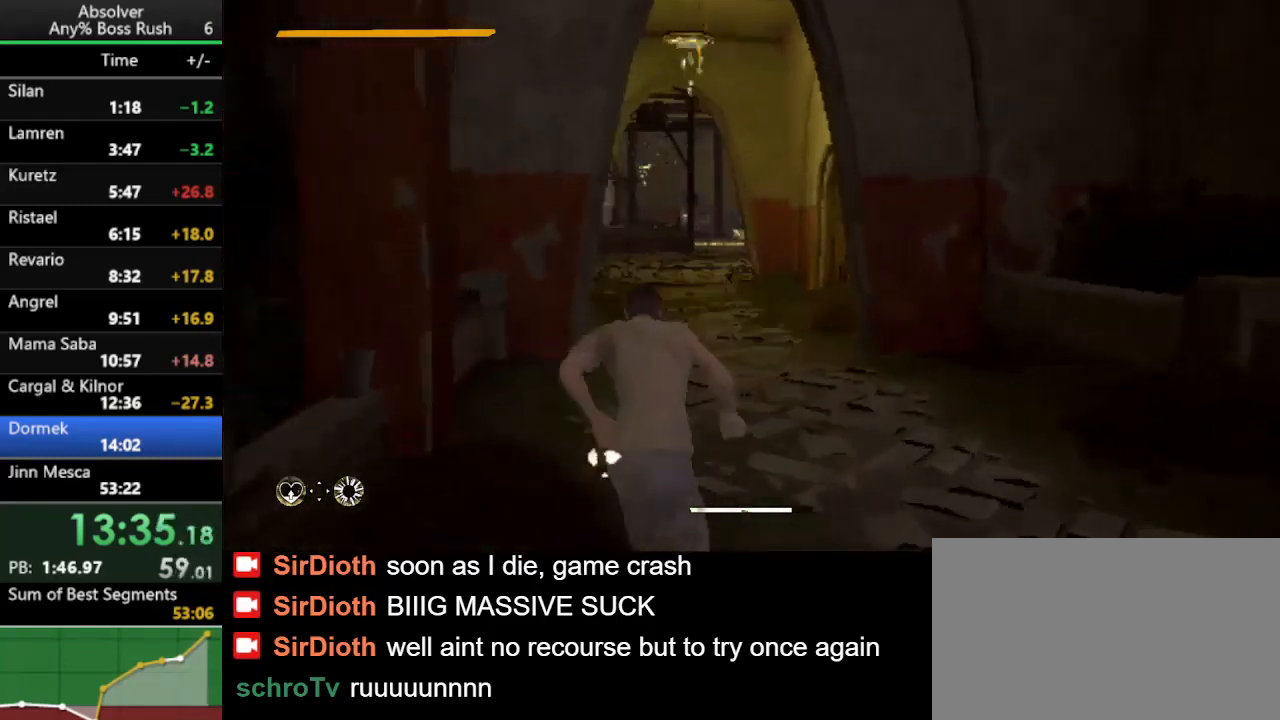
{"keys": ["w"], "events": []}
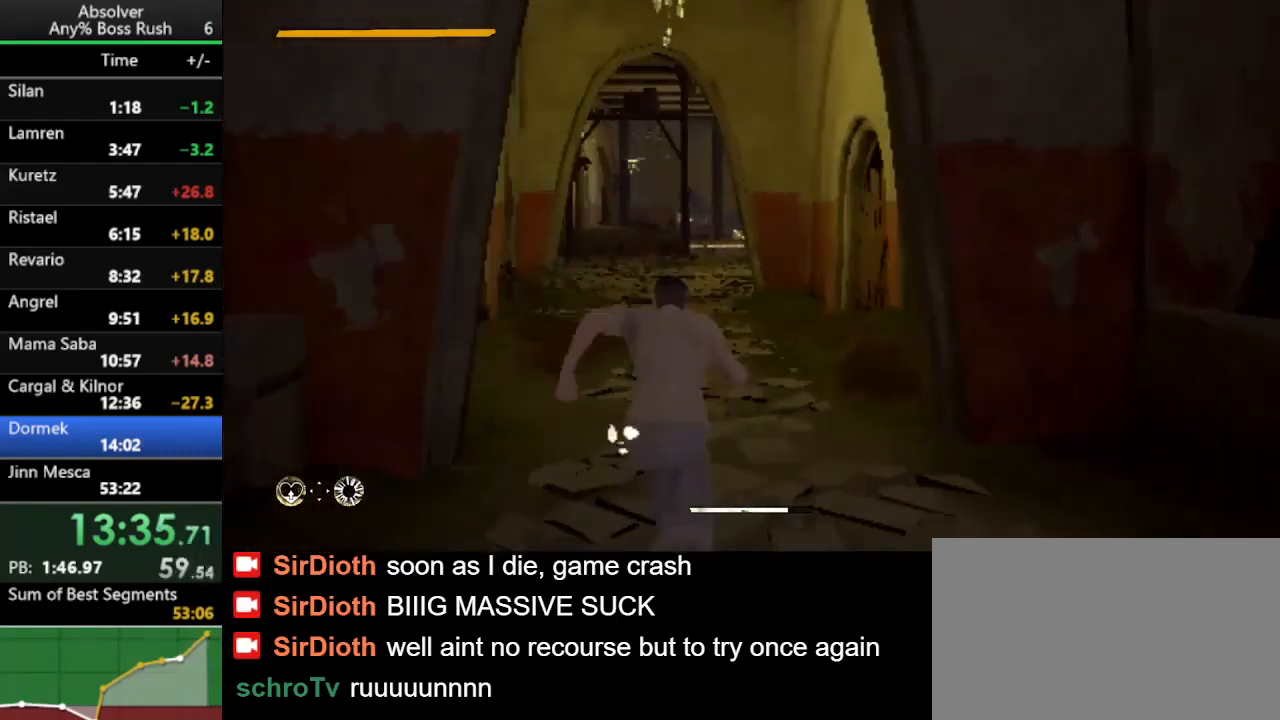
{"keys": ["w"], "events": []}
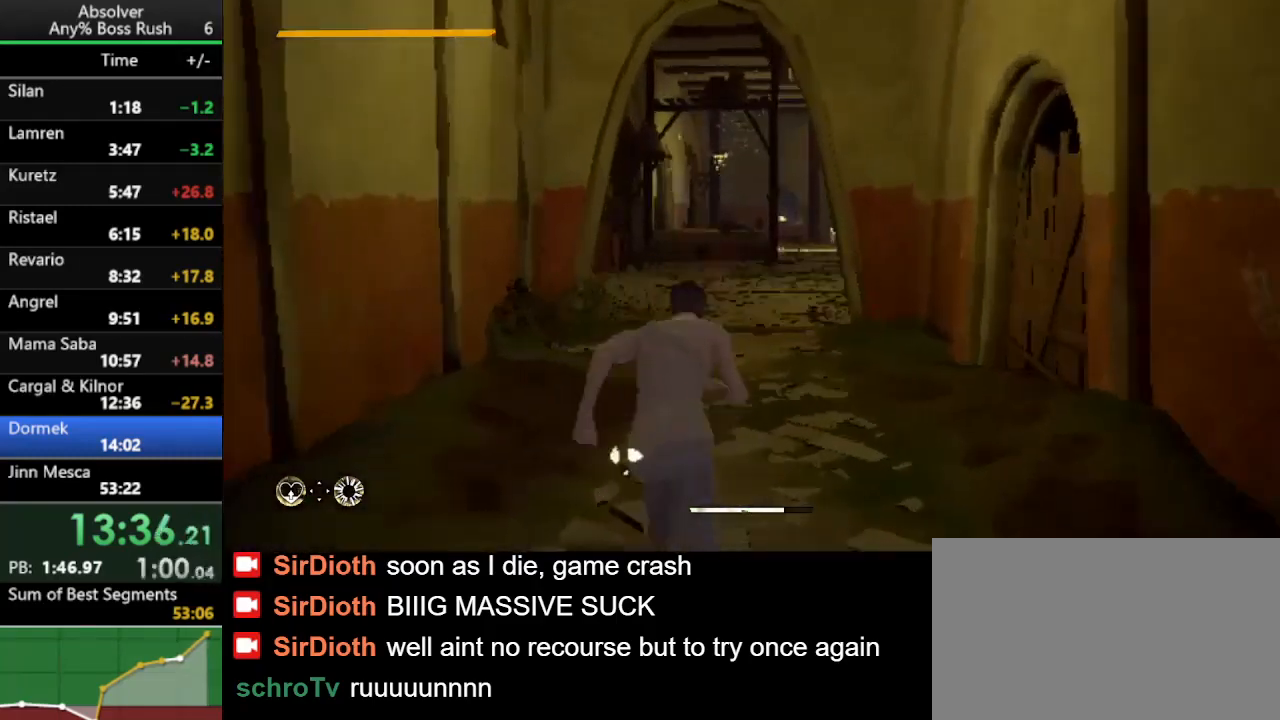
{"keys": ["w"], "events": []}
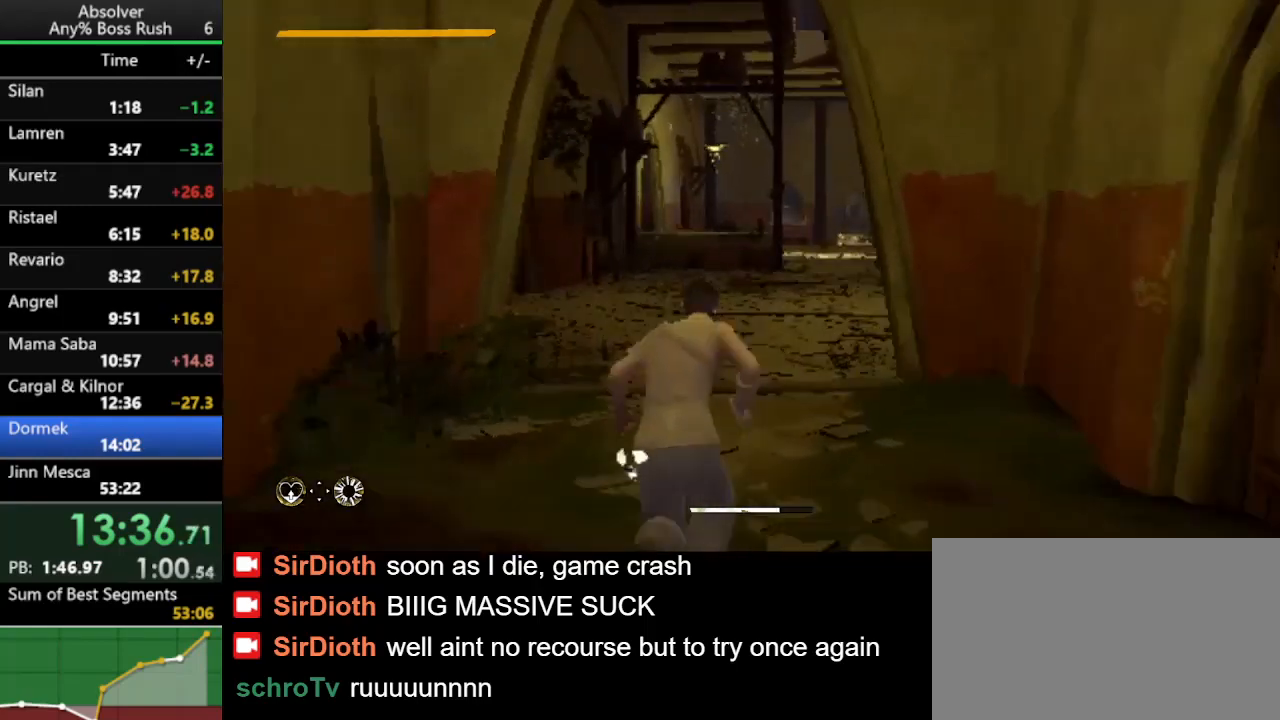
{"keys": ["w"], "events": []}
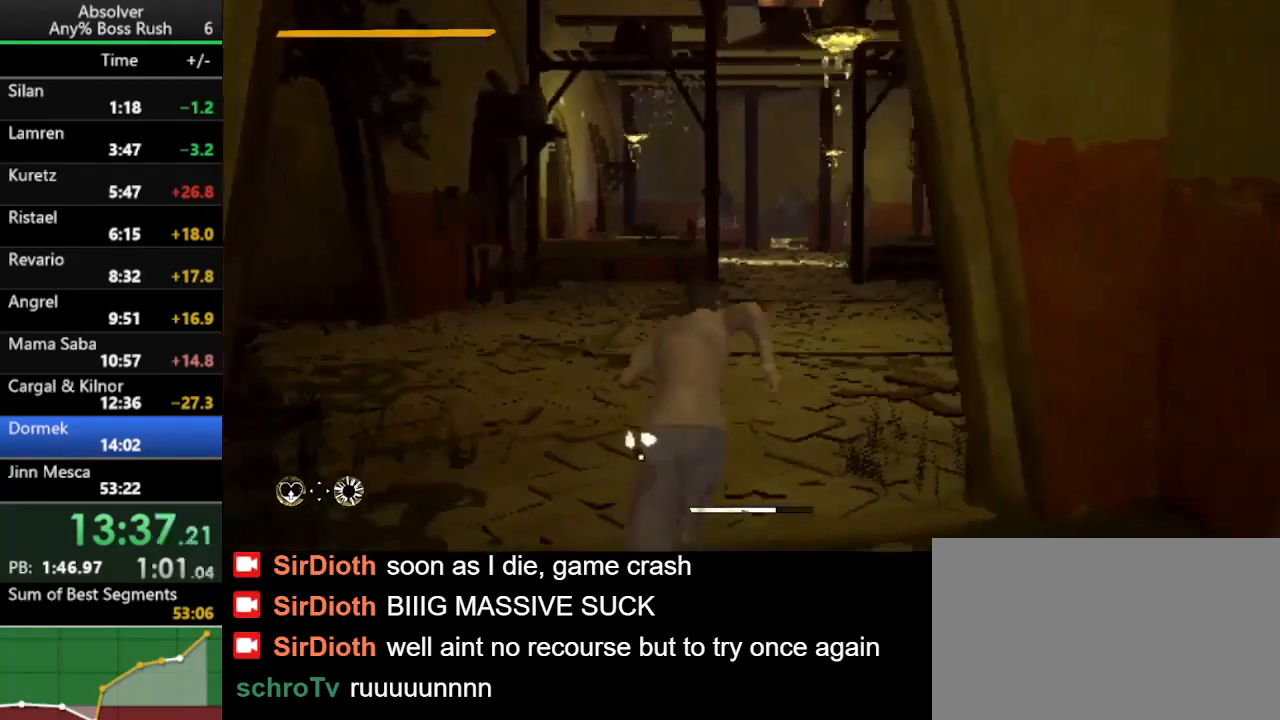
{"keys": ["w"], "events": []}
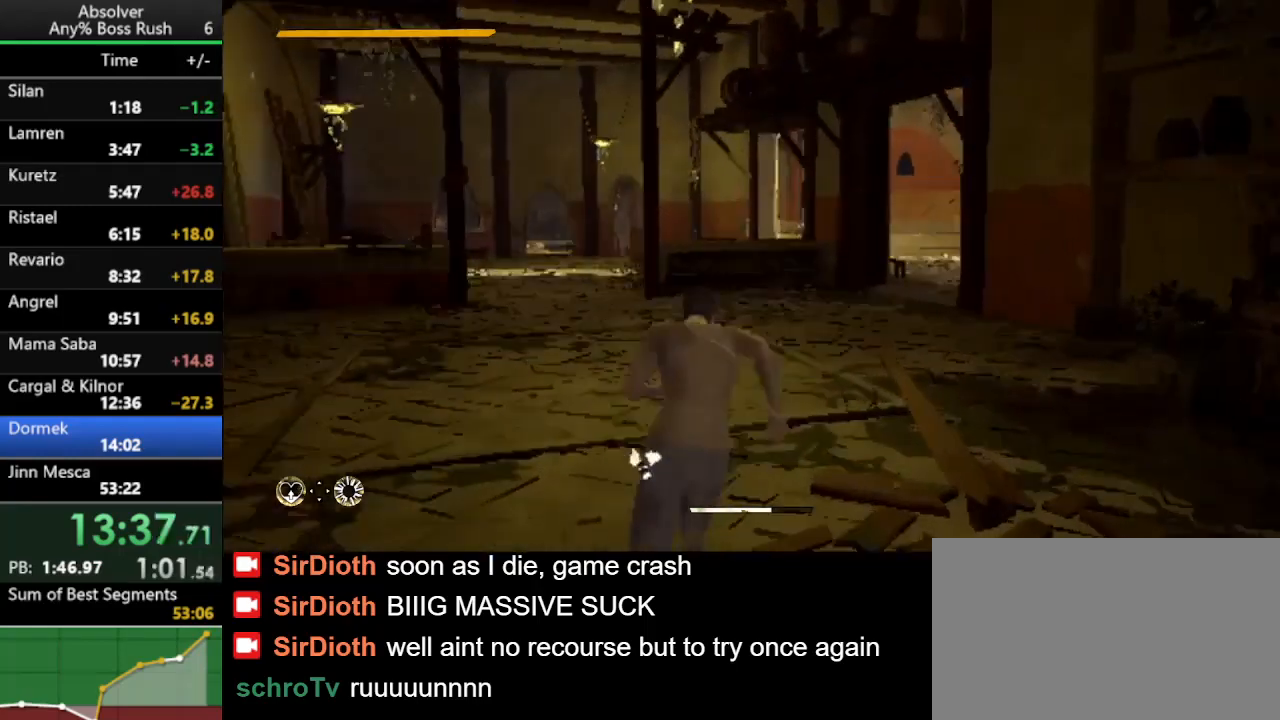
{"keys": ["w"], "events": []}
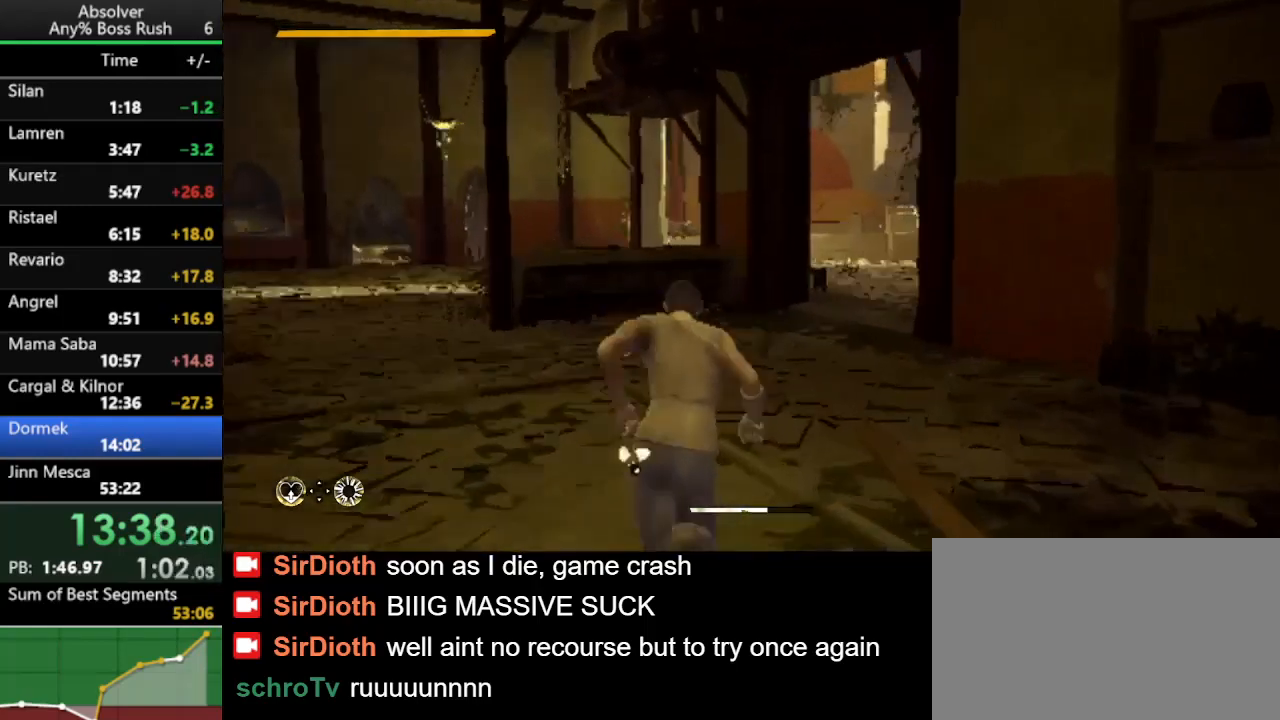
{"keys": ["w"], "events": []}
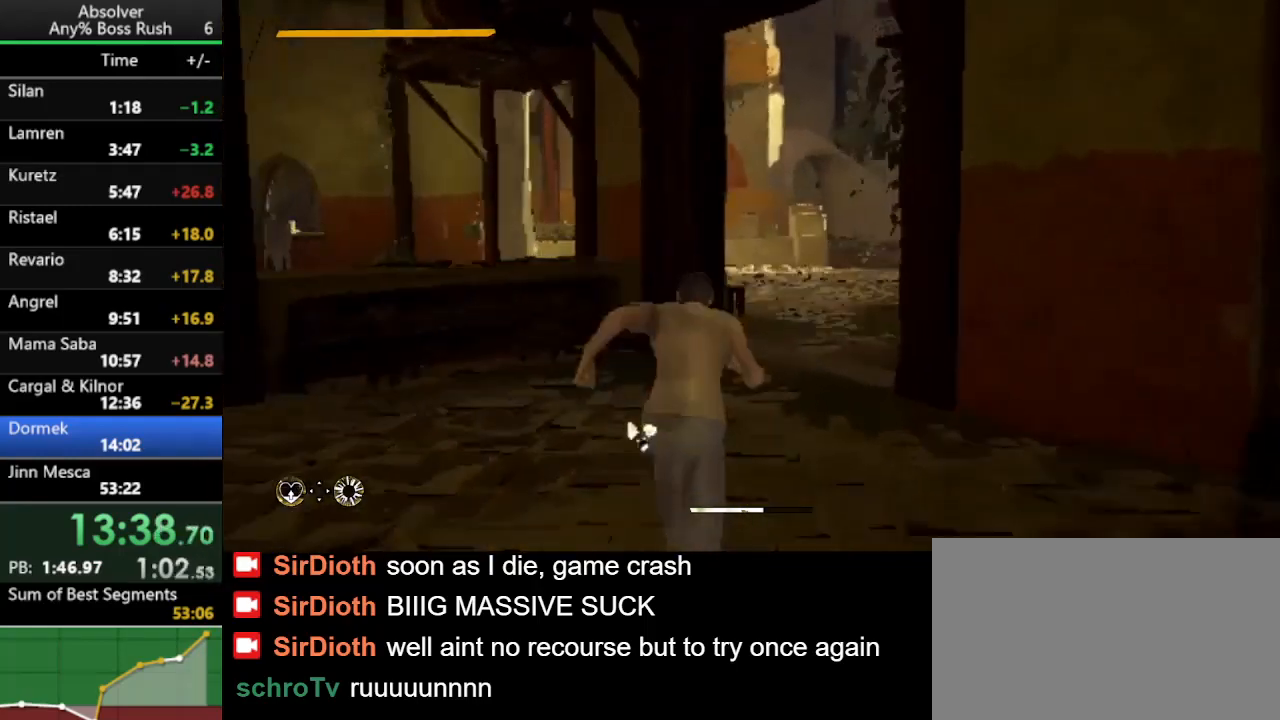
{"keys": ["w"], "events": []}
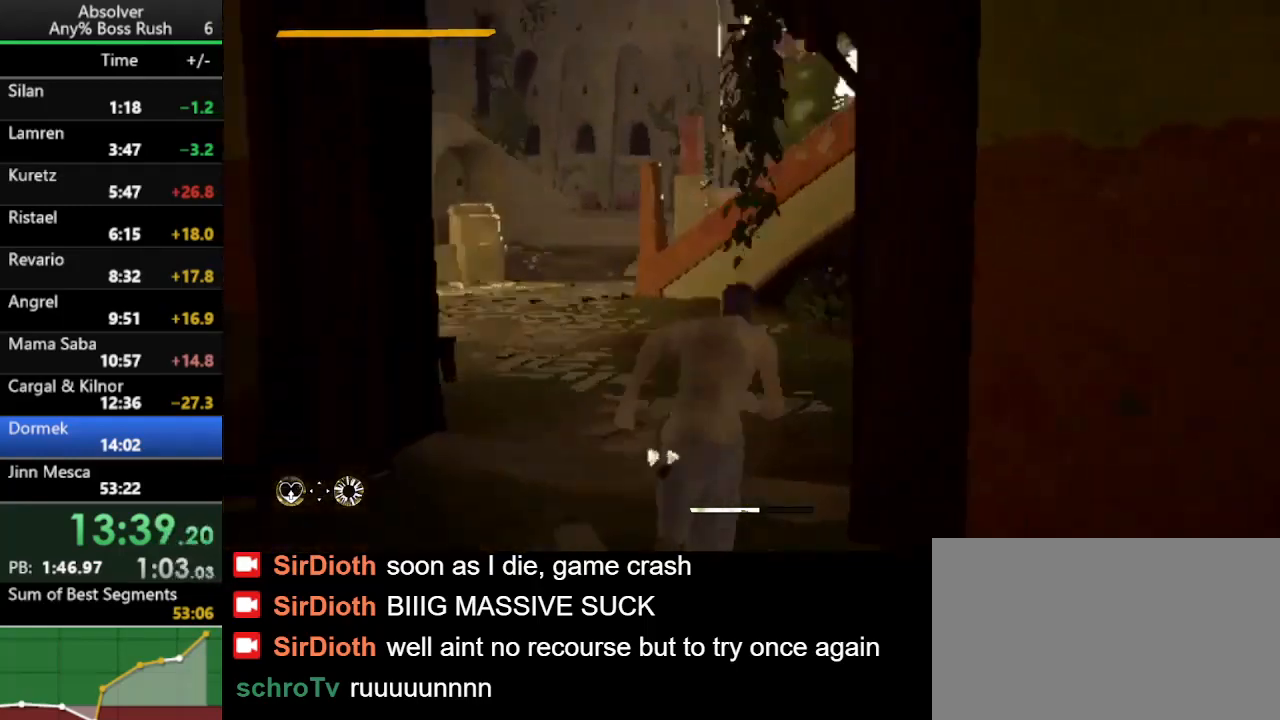
{"keys": ["w"], "events": []}
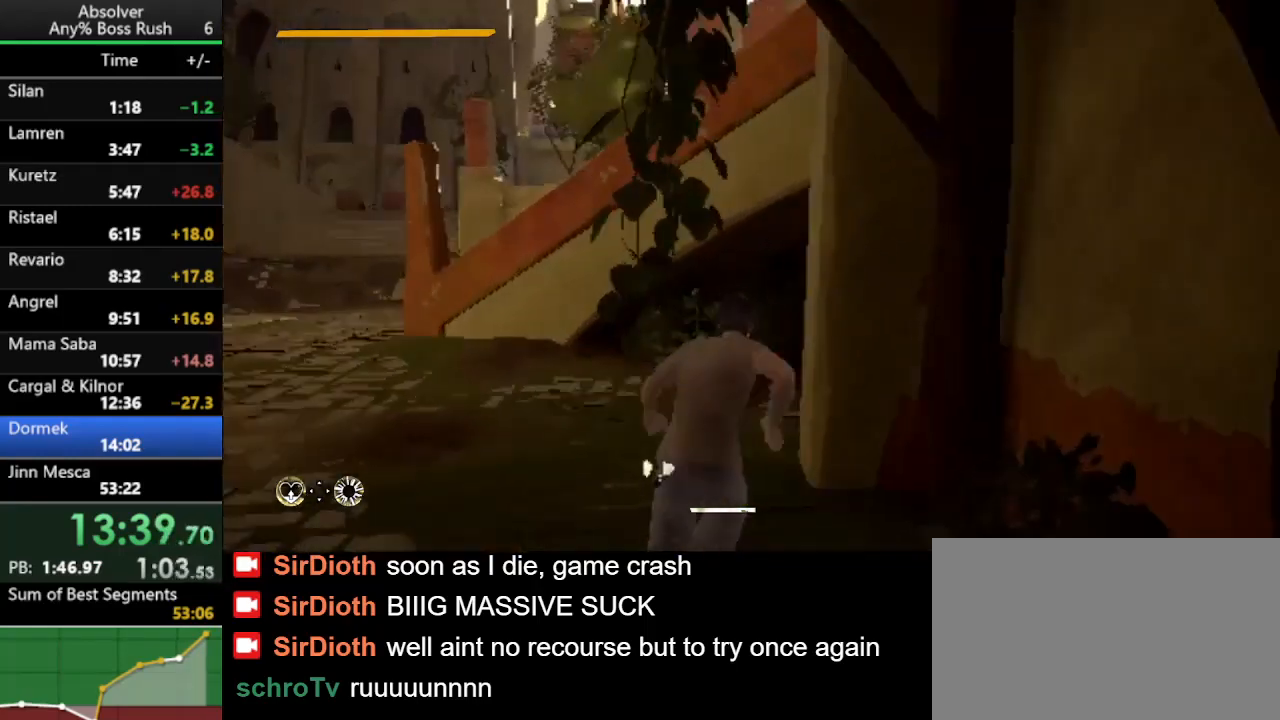
{"keys": ["w"], "events": []}
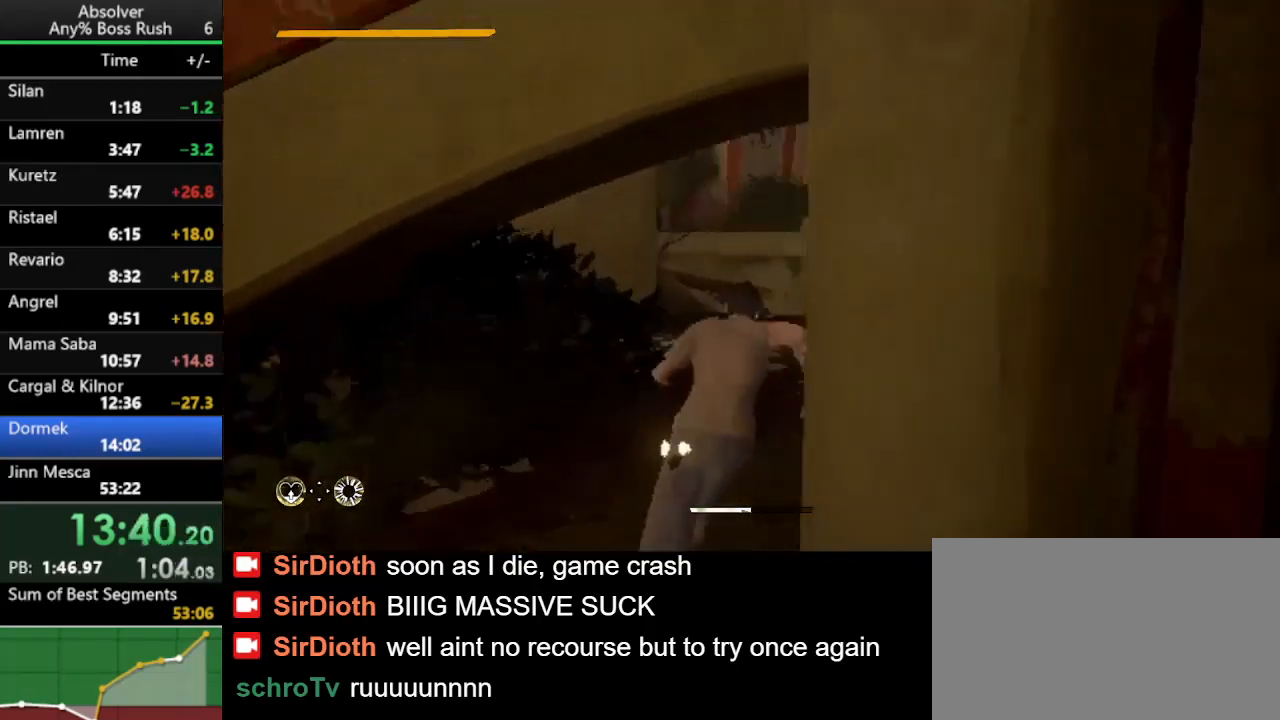
{"keys": ["w"], "events": []}
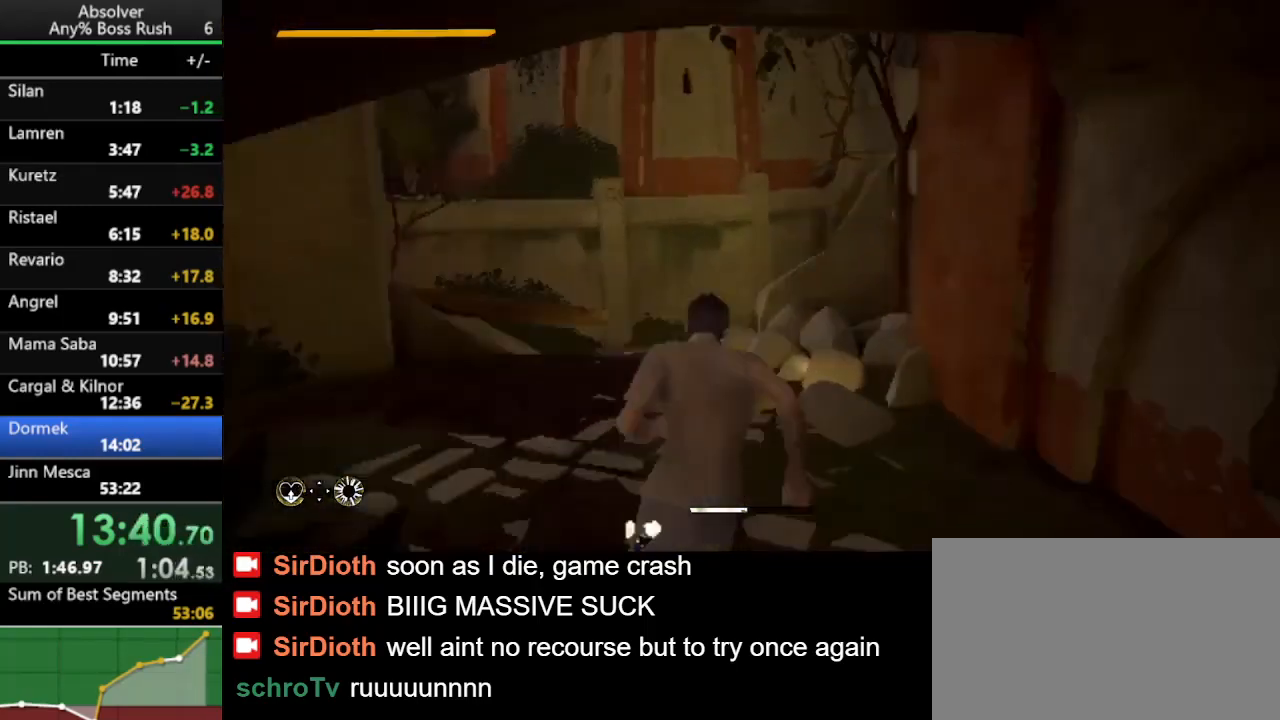
{"keys": ["w"], "events": []}
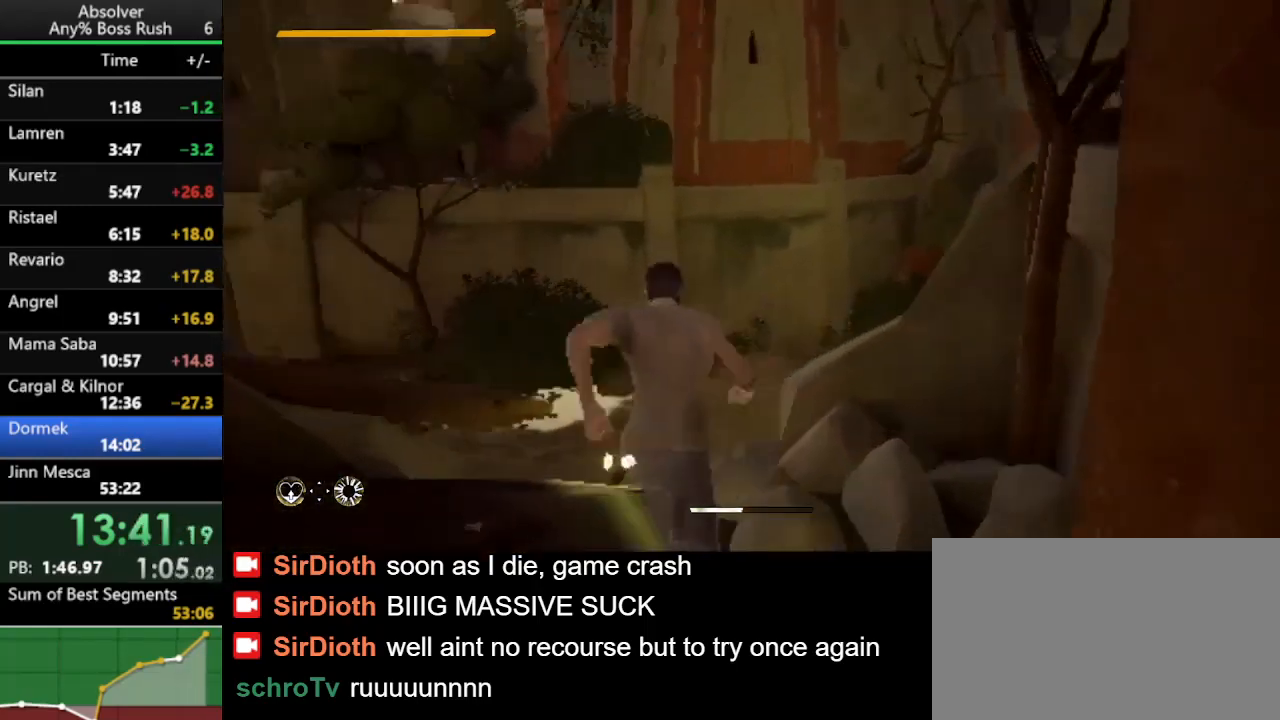
{"keys": ["w"], "events": [[267, "r", "down"], [367, "r", "up"]]}
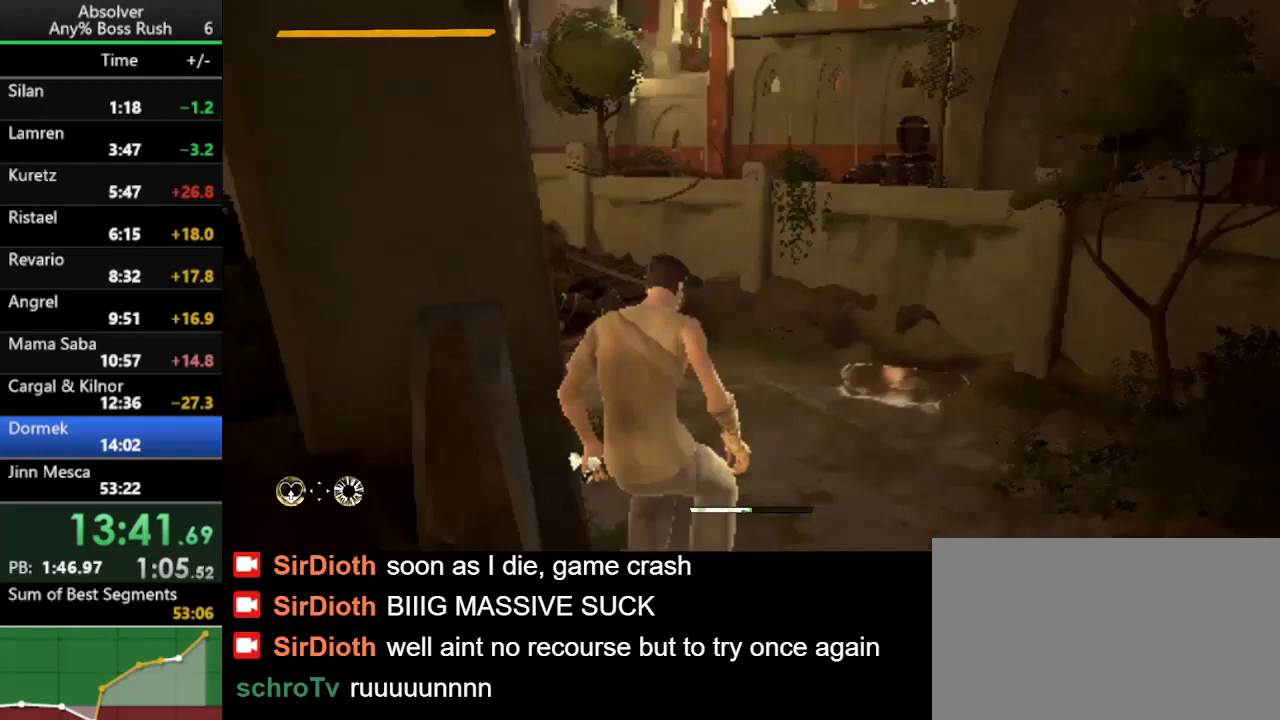
{"keys": ["w"], "events": []}
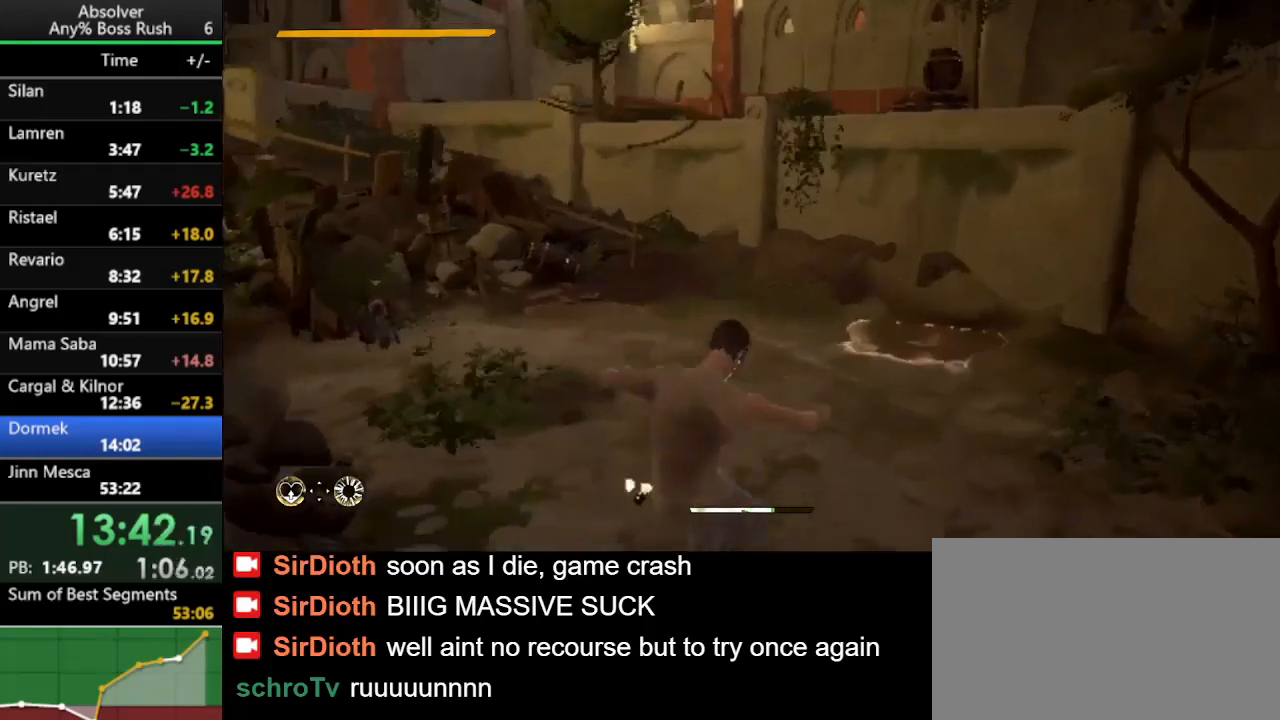
{"keys": ["w"], "events": [[133, "r", "down"], [233, "r", "up"]]}
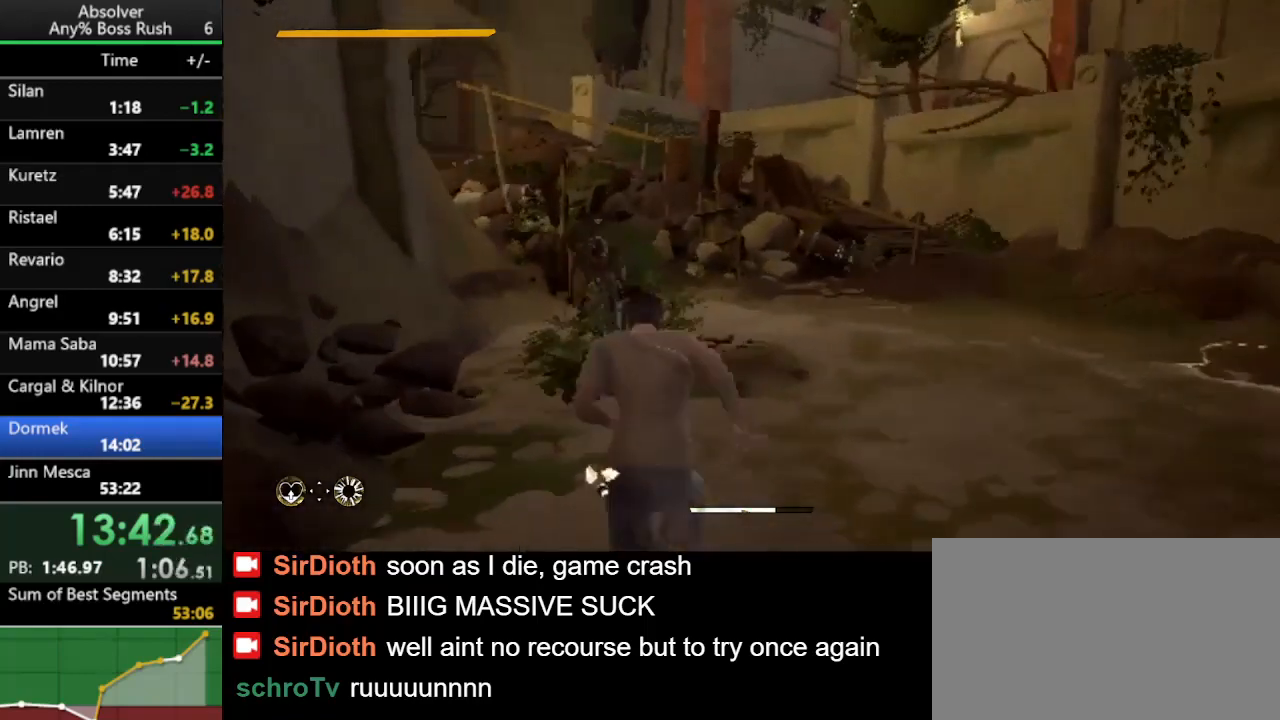
{"keys": ["w"], "events": [[367, "r", "down"], [433, "r", "up"]]}
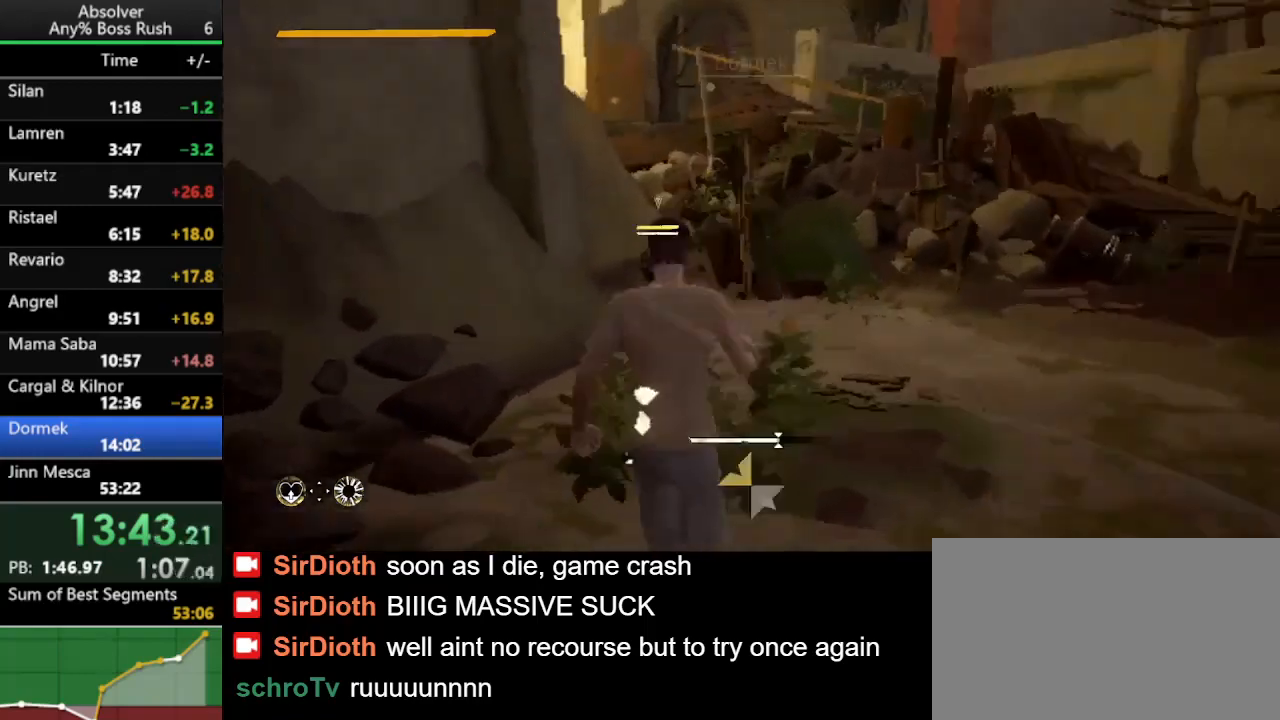
{"keys": ["w"], "events": []}
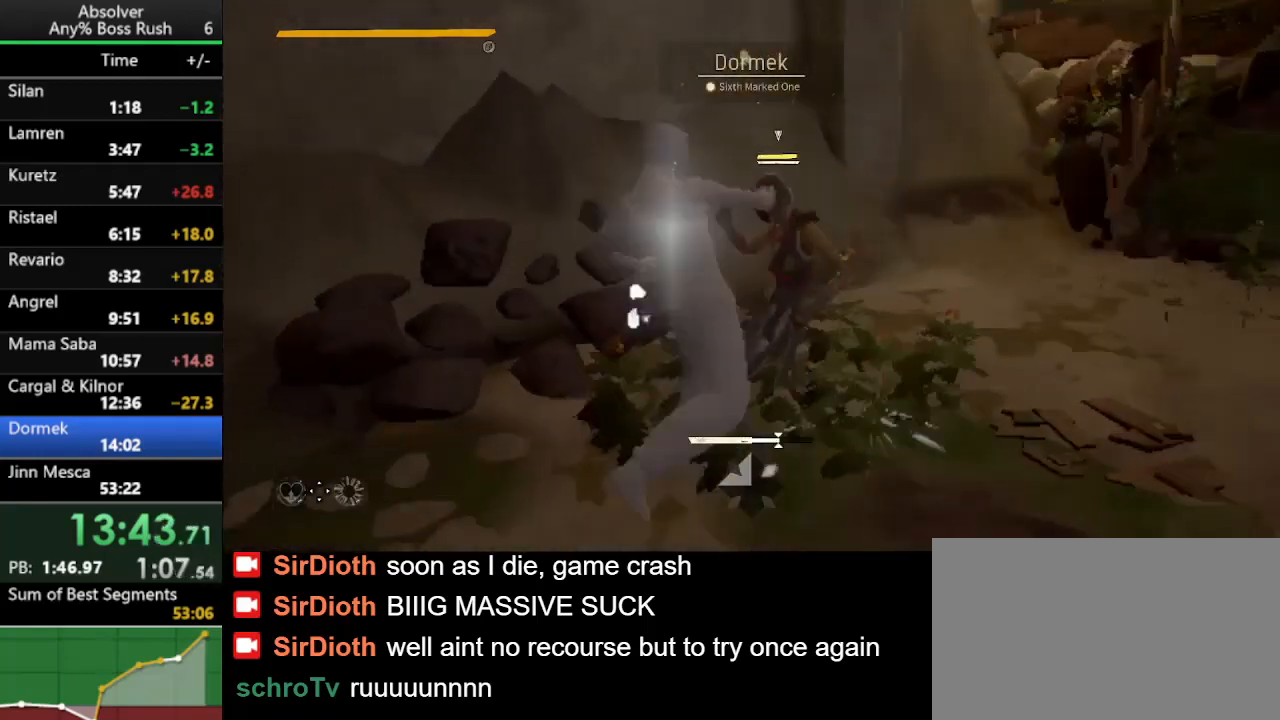
{"keys": [], "events": [[167, "w", "up"]]}